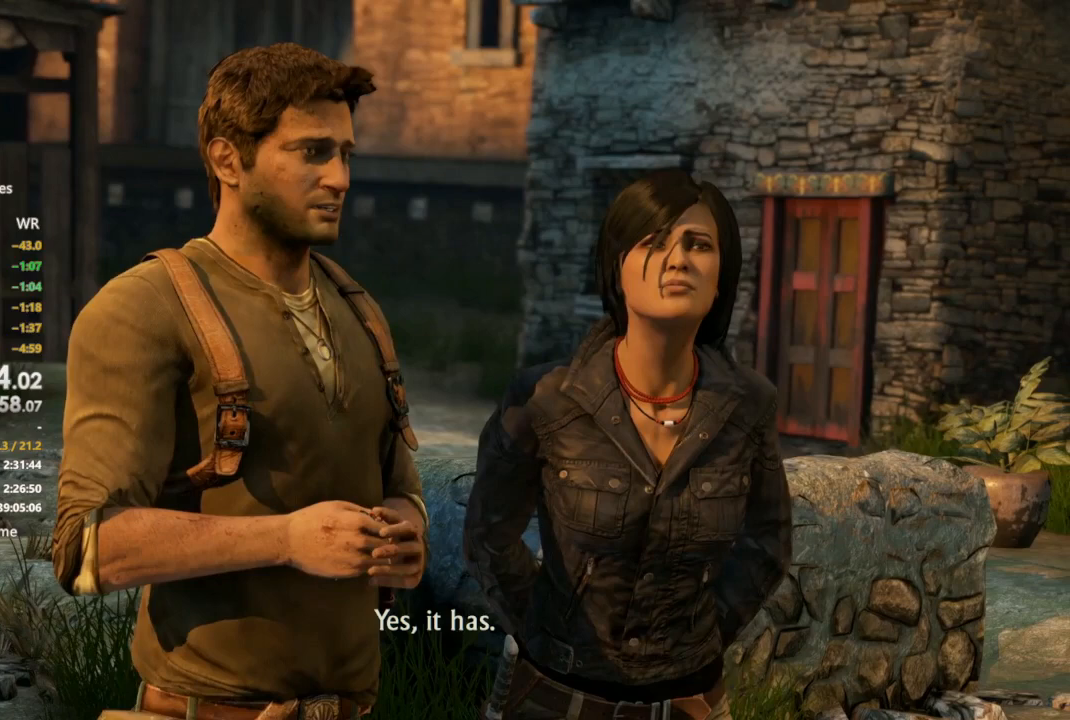
Gameplay with a controller (PlayStation layout); each line is a JSON object with the inputs held at the frame after it. "events" lists button and stick changes between this image and that frame as [ms after this image, input, new state], when the widget could be followed in between.
{"buttons": [], "left_stick": "left", "right_stick": "center", "events": [[367, "left_stick", "left"]]}
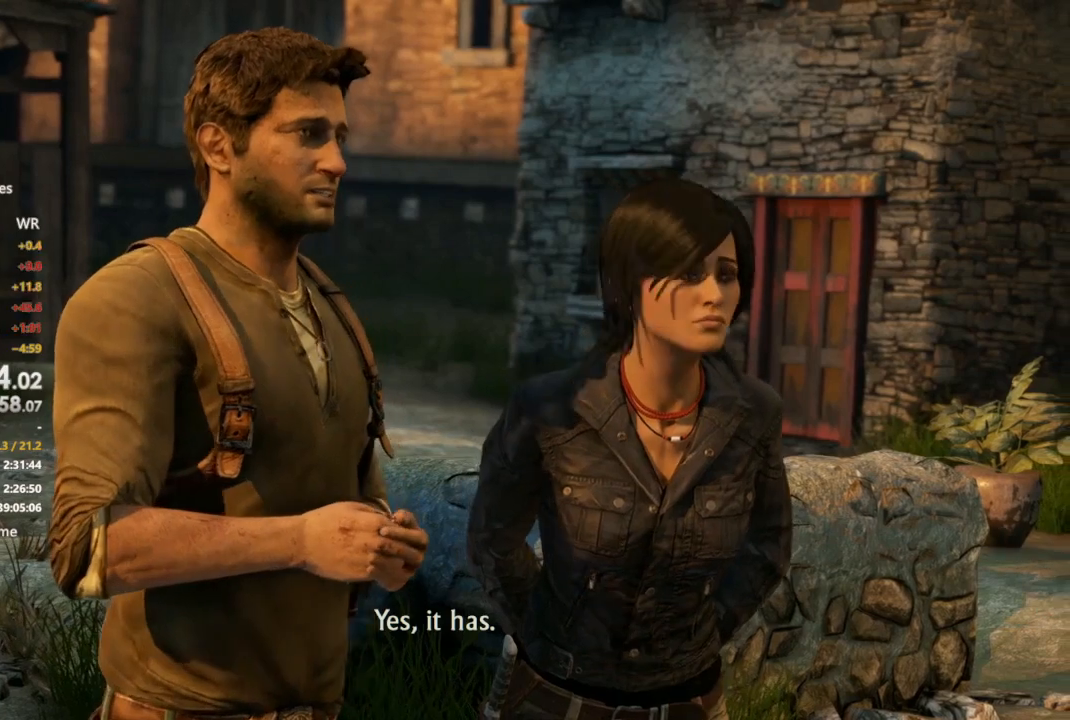
{"buttons": [], "left_stick": "center", "right_stick": "center", "events": [[200, "left_stick", "center"]]}
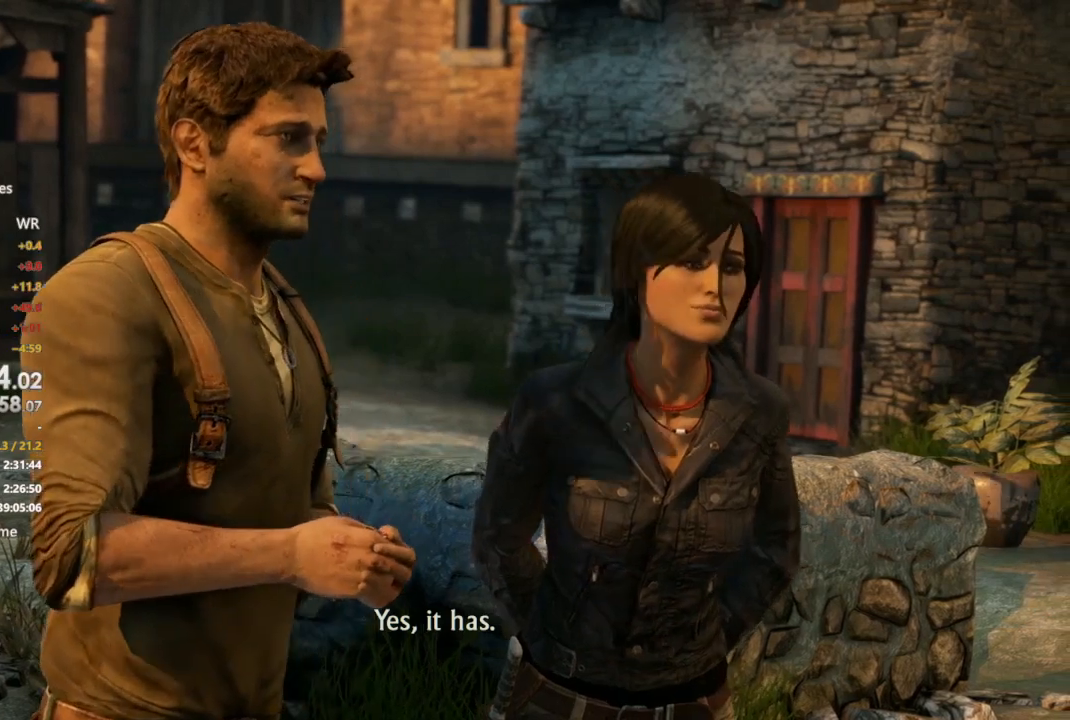
{"buttons": [], "left_stick": "center", "right_stick": "center", "events": []}
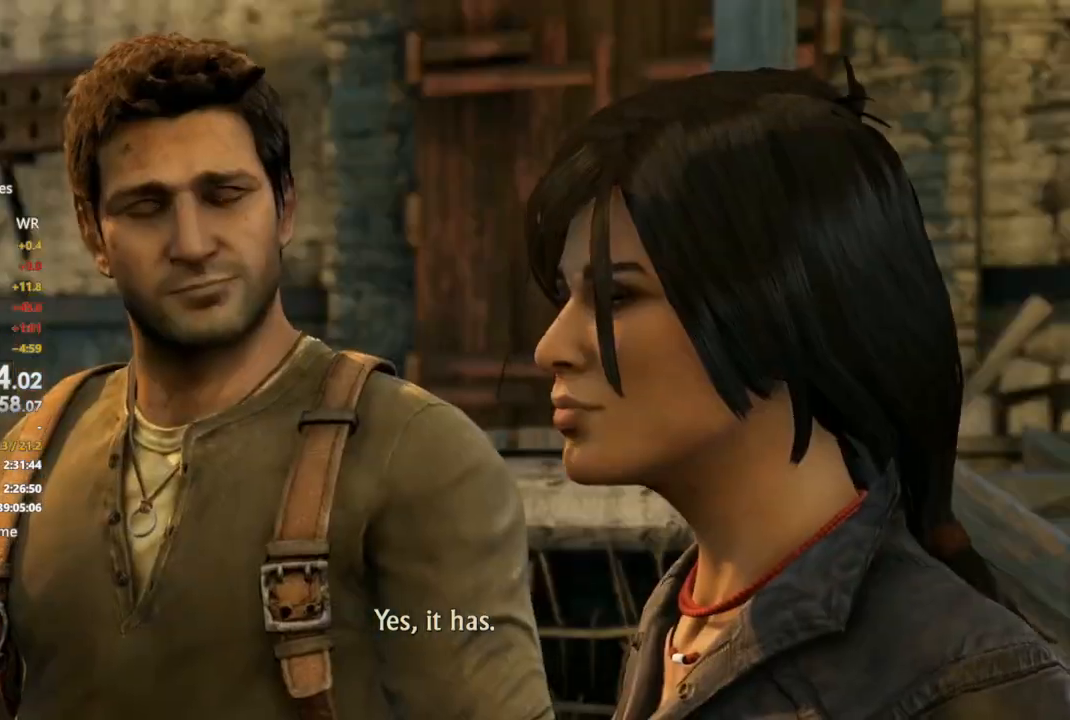
{"buttons": [], "left_stick": "center", "right_stick": "left", "events": [[500, "right_stick", "left"]]}
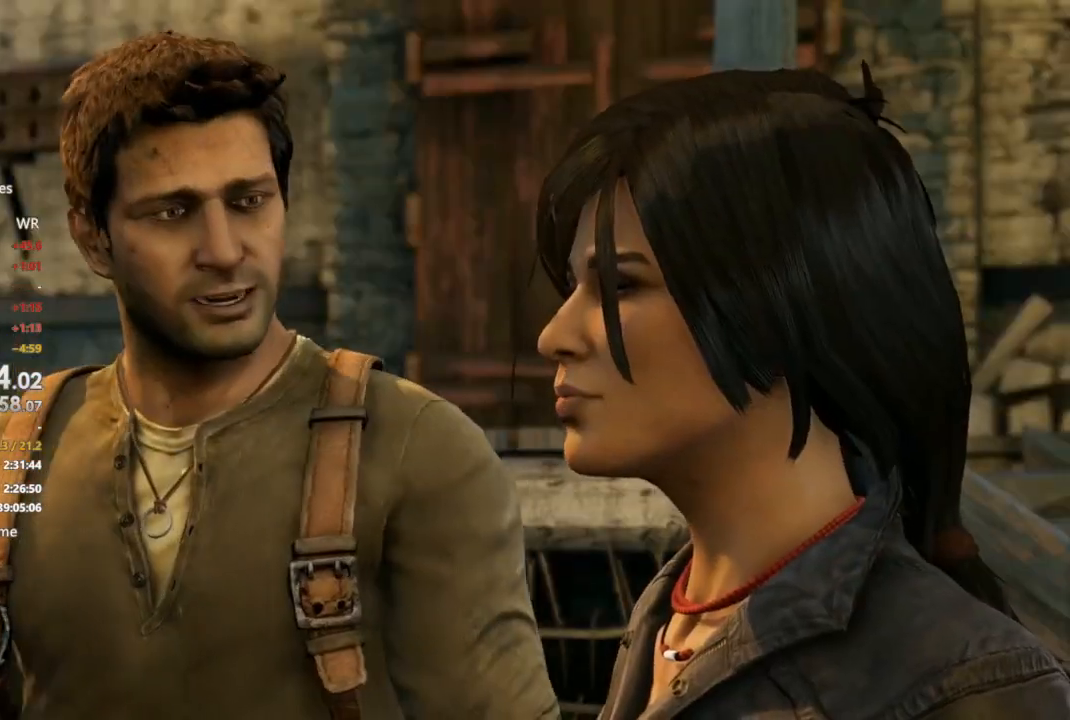
{"buttons": [], "left_stick": "center", "right_stick": "center", "events": [[33, "right_stick", "center"]]}
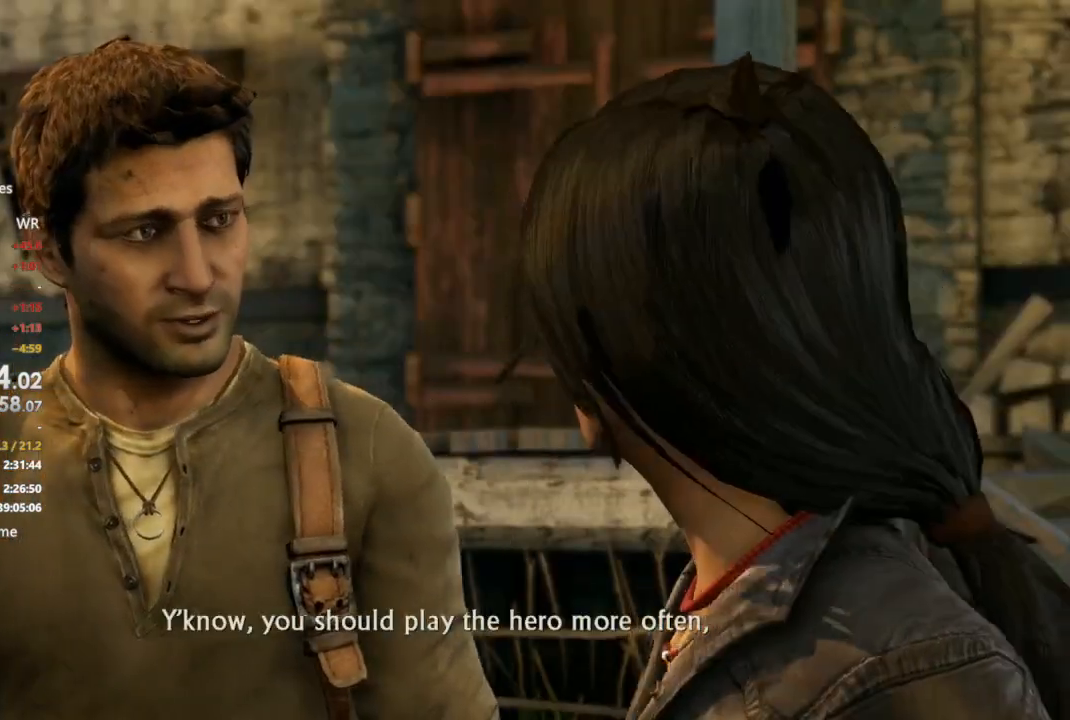
{"buttons": [], "left_stick": "center", "right_stick": "left", "events": [[367, "right_stick", "left"]]}
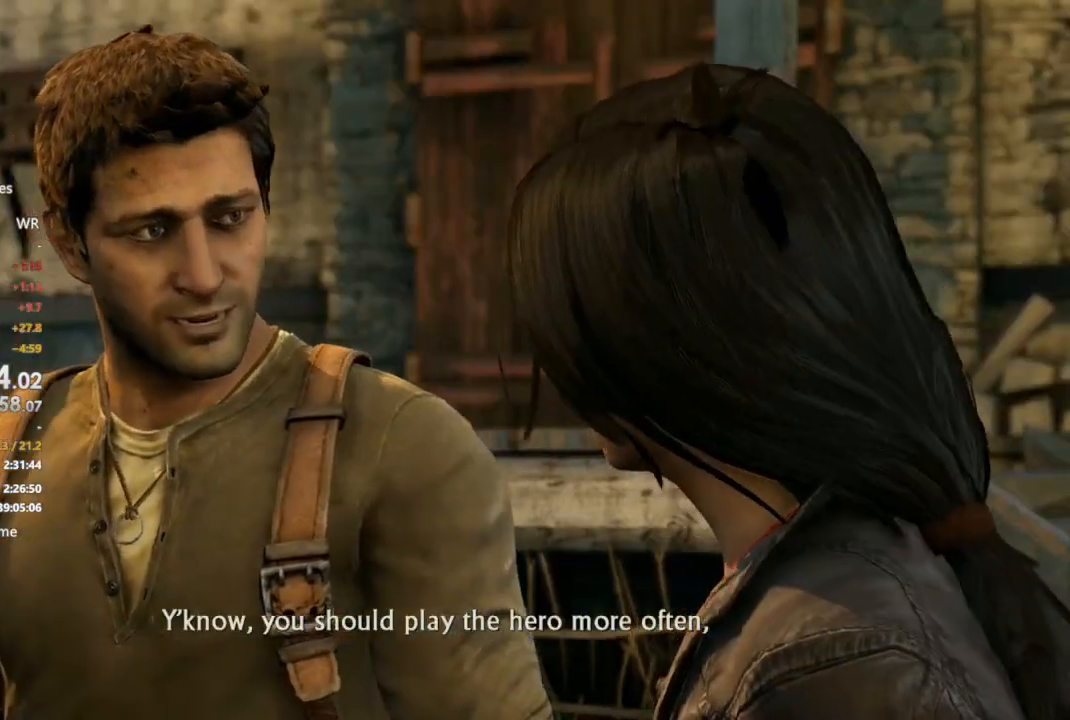
{"buttons": [], "left_stick": "center", "right_stick": "center", "events": [[233, "right_stick", "center"]]}
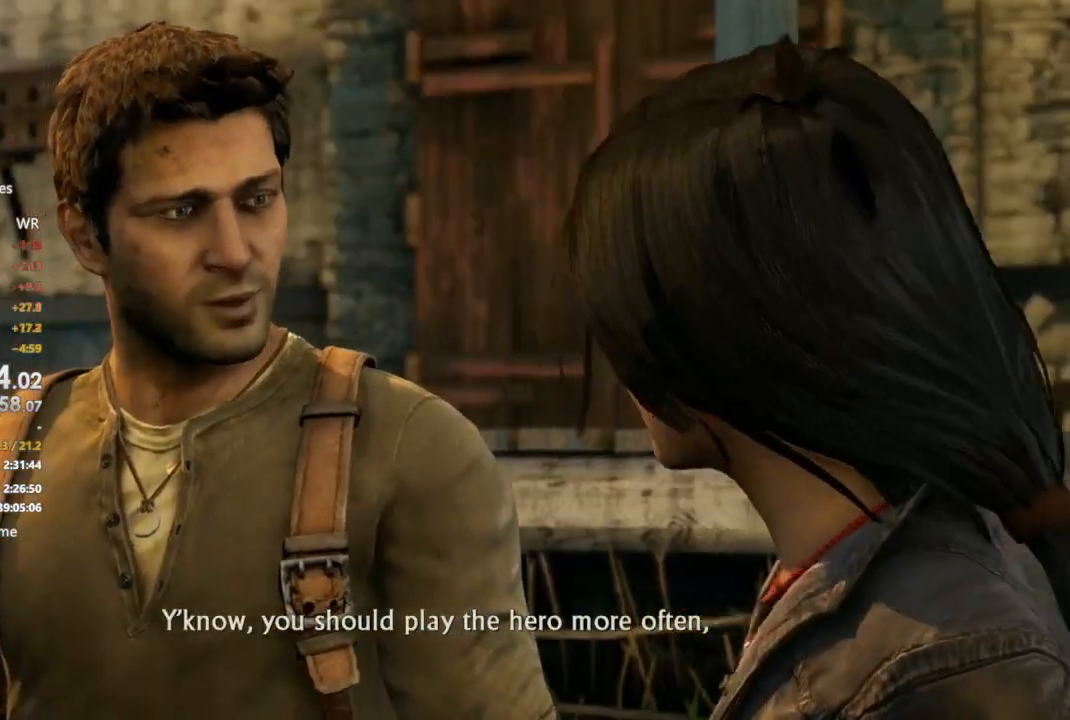
{"buttons": [], "left_stick": "center", "right_stick": "center", "events": [[67, "right_stick", "left"], [467, "right_stick", "center"]]}
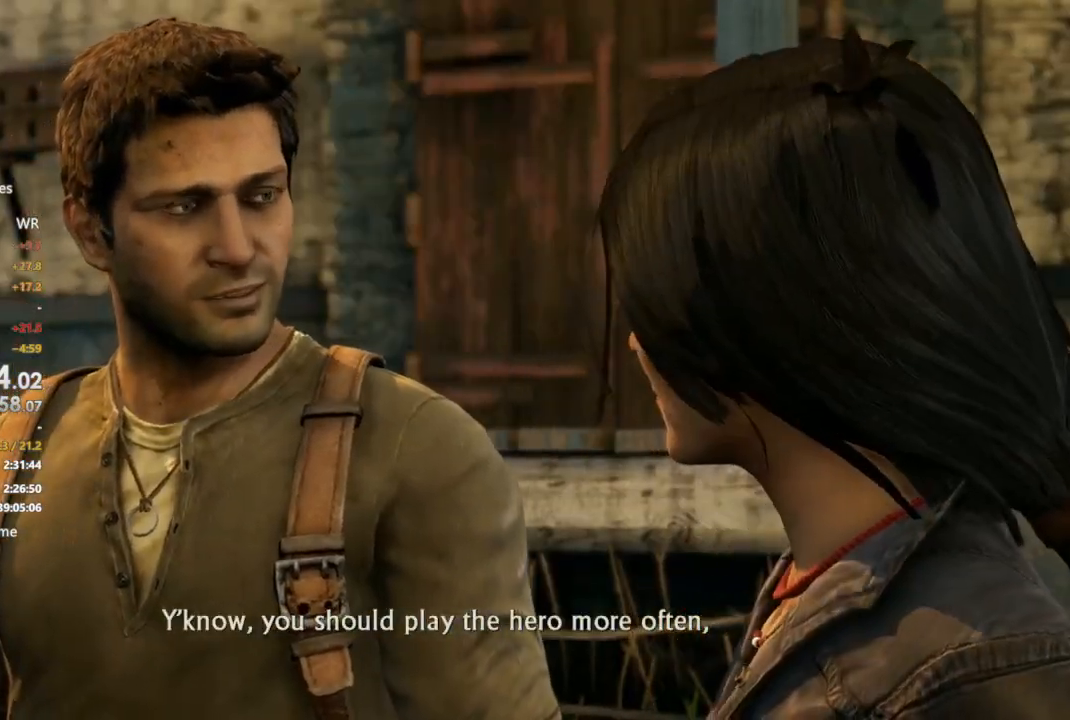
{"buttons": [], "left_stick": "center", "right_stick": "left", "events": [[367, "right_stick", "left"]]}
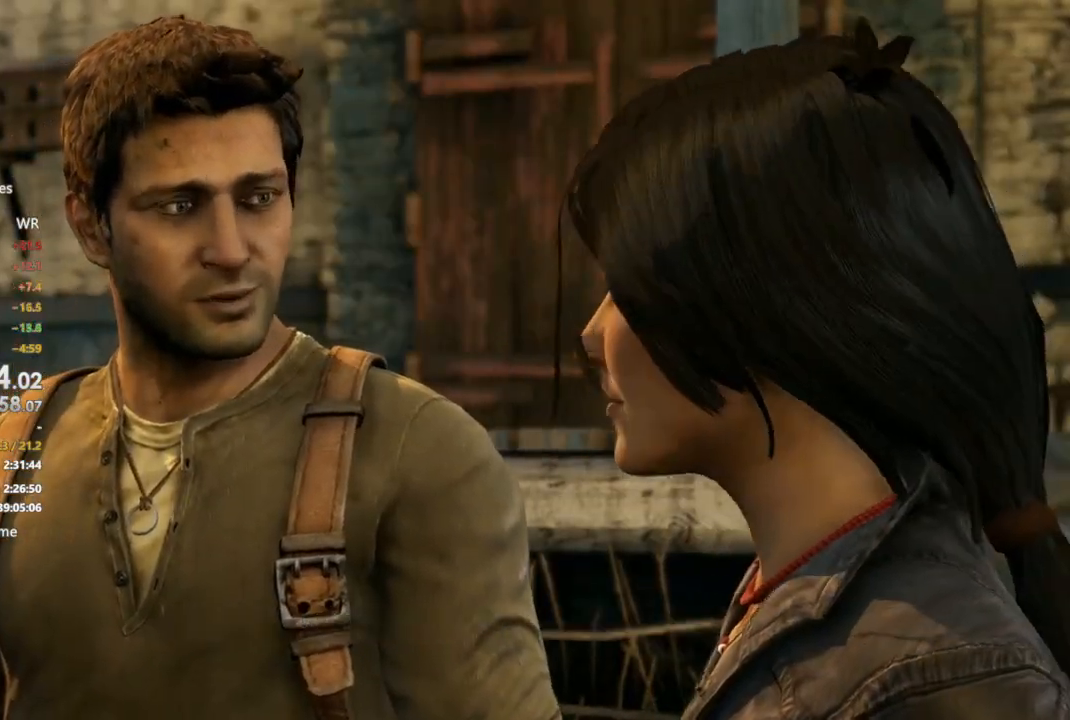
{"buttons": [], "left_stick": "center", "right_stick": "center", "events": [[367, "right_stick", "center"]]}